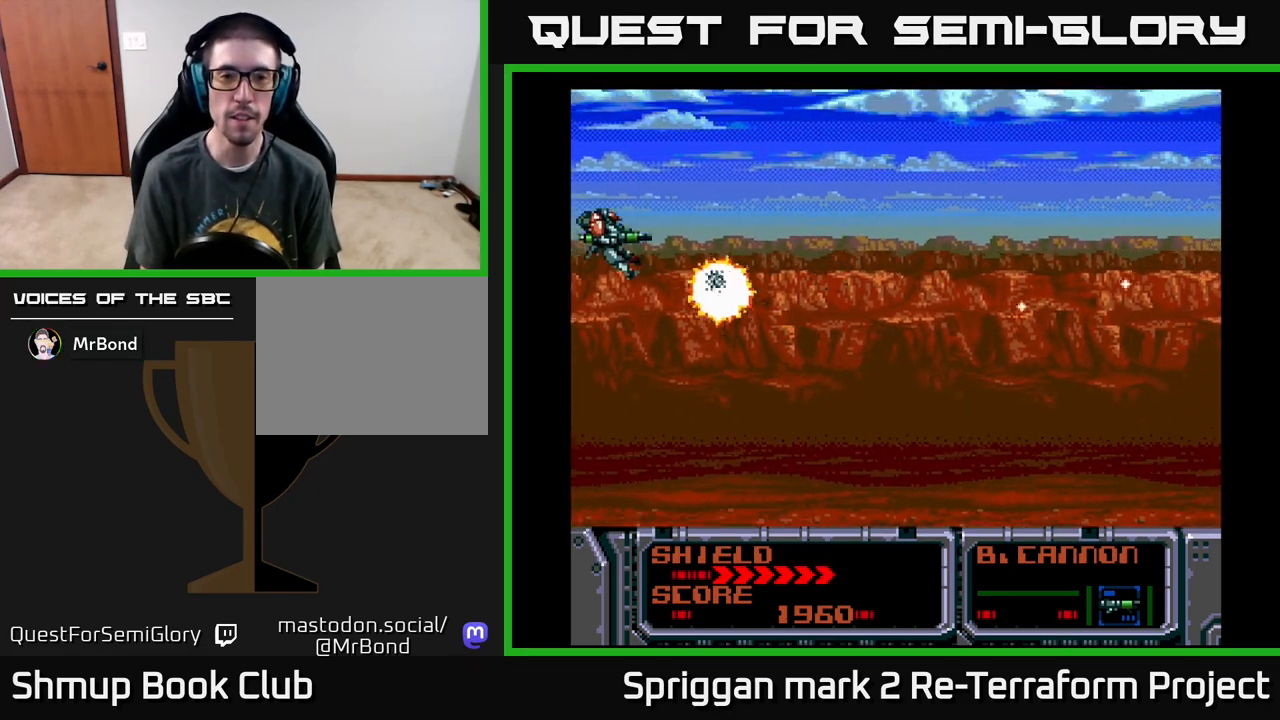
Gameplay with a controller (Xbox layout); each line is a JSON object with the inputs held at the frame after it. "events" lists button and stick changes between this image and that frame as [ms after this image, input, new state], when the widget could be followed in between. Not read: left_stick right_stick.
{"buttons": ["DPAD_DOWN"], "events": [[150, "DPAD_RIGHT", "down"], [150, "DPAD_UP", "up"], [167, "DPAD_UP", "down"], [283, "DPAD_UP", "up"], [317, "A", "up"], [350, "DPAD_DOWN", "down"], [383, "DPAD_RIGHT", "up"]]}
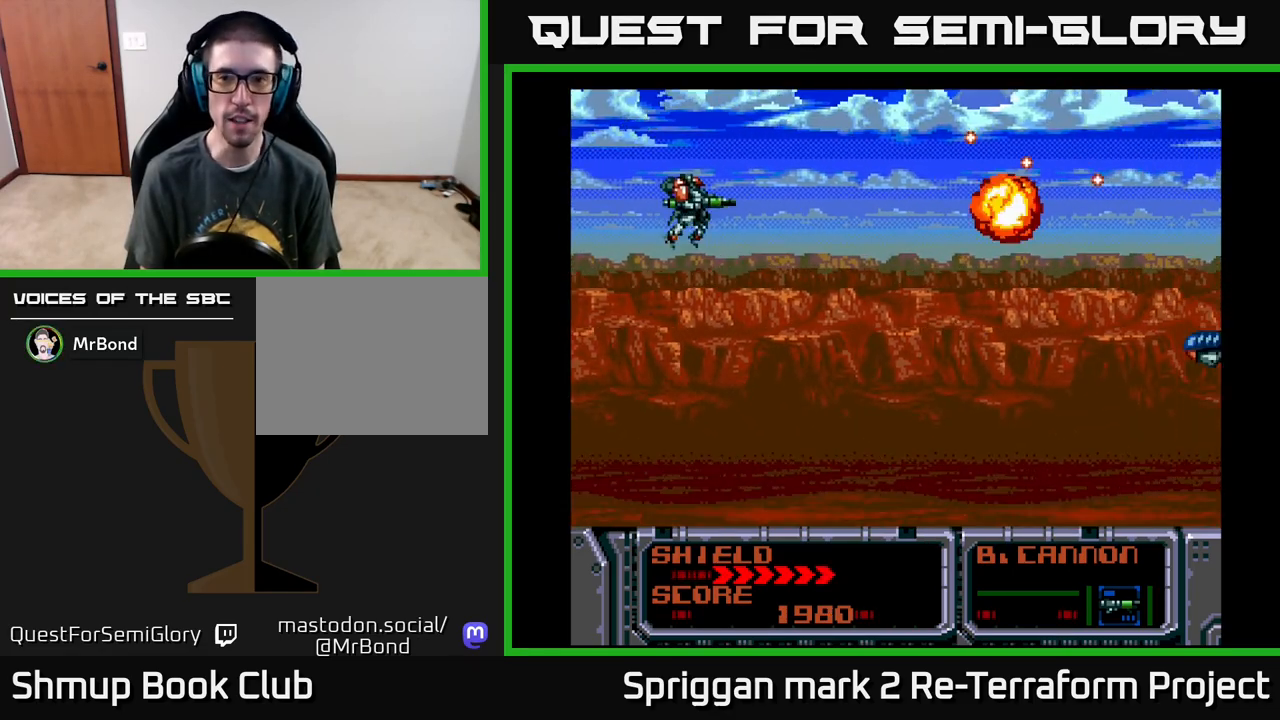
{"buttons": ["A", "DPAD_DOWN", "DPAD_RIGHT"], "events": [[200, "DPAD_DOWN", "up"], [200, "DPAD_RIGHT", "down"], [217, "DPAD_UP", "down"], [267, "DPAD_UP", "up"], [300, "A", "down"], [333, "DPAD_DOWN", "down"], [367, "DPAD_RIGHT", "up"], [467, "DPAD_RIGHT", "down"]]}
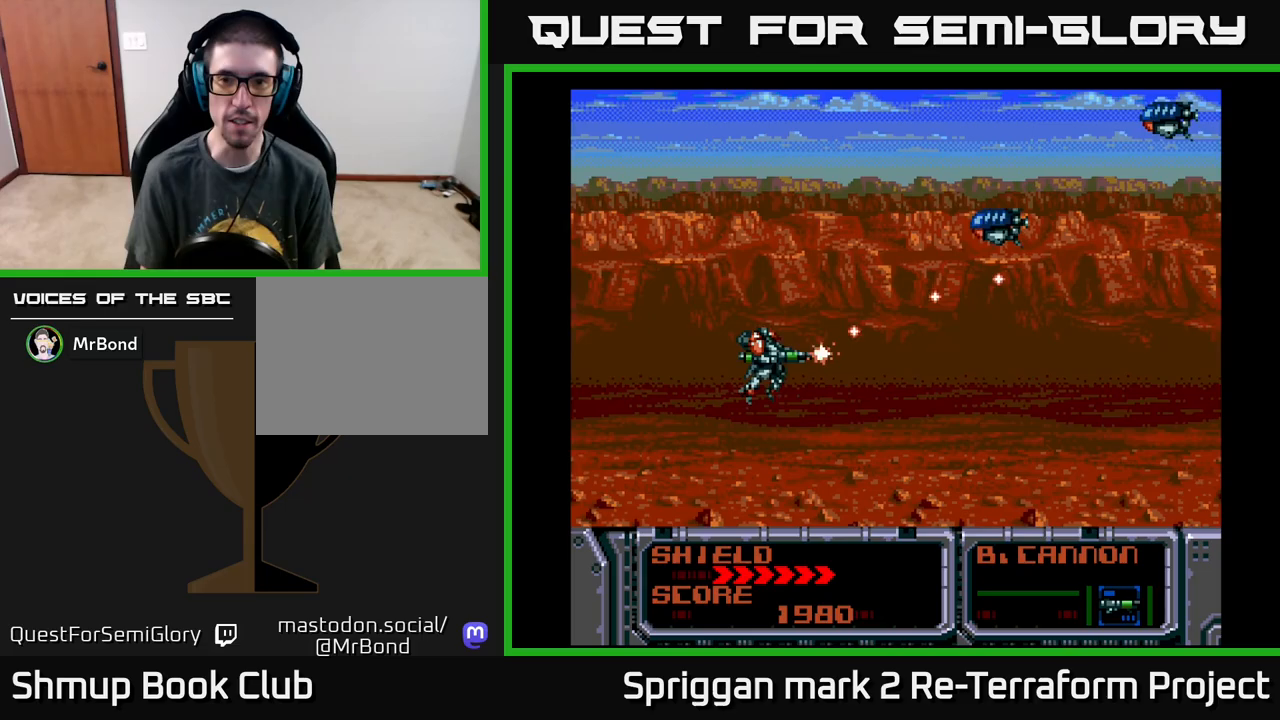
{"buttons": ["A", "DPAD_UP"], "events": [[17, "DPAD_DOWN", "up"], [50, "DPAD_UP", "down"], [67, "DPAD_RIGHT", "up"], [117, "DPAD_LEFT", "down"], [417, "DPAD_LEFT", "up"]]}
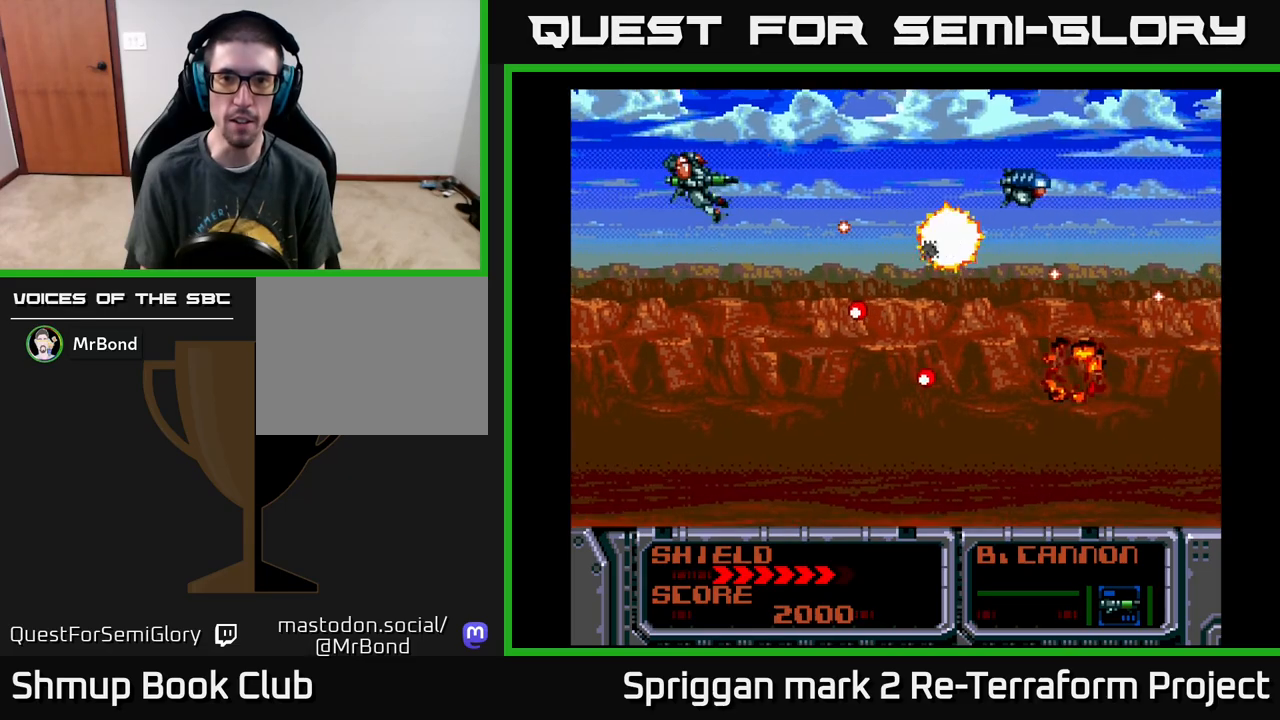
{"buttons": ["A", "DPAD_DOWN", "DPAD_RIGHT"], "events": [[217, "DPAD_DOWN", "down"], [217, "DPAD_LEFT", "down"], [217, "DPAD_UP", "up"], [283, "DPAD_LEFT", "up"], [367, "DPAD_RIGHT", "down"], [433, "DPAD_DOWN", "up"], [483, "DPAD_DOWN", "down"]]}
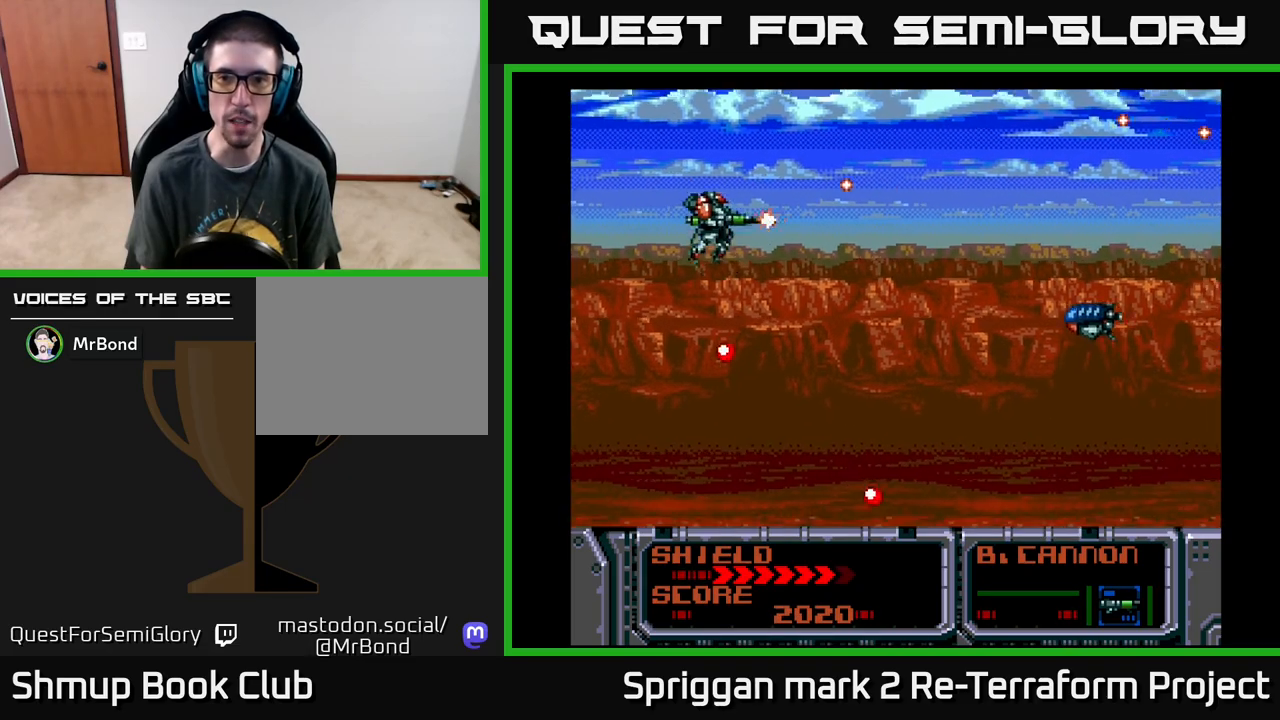
{"buttons": ["A", "DPAD_DOWN"], "events": [[67, "DPAD_RIGHT", "up"], [83, "DPAD_RIGHT", "down"], [267, "DPAD_RIGHT", "up"]]}
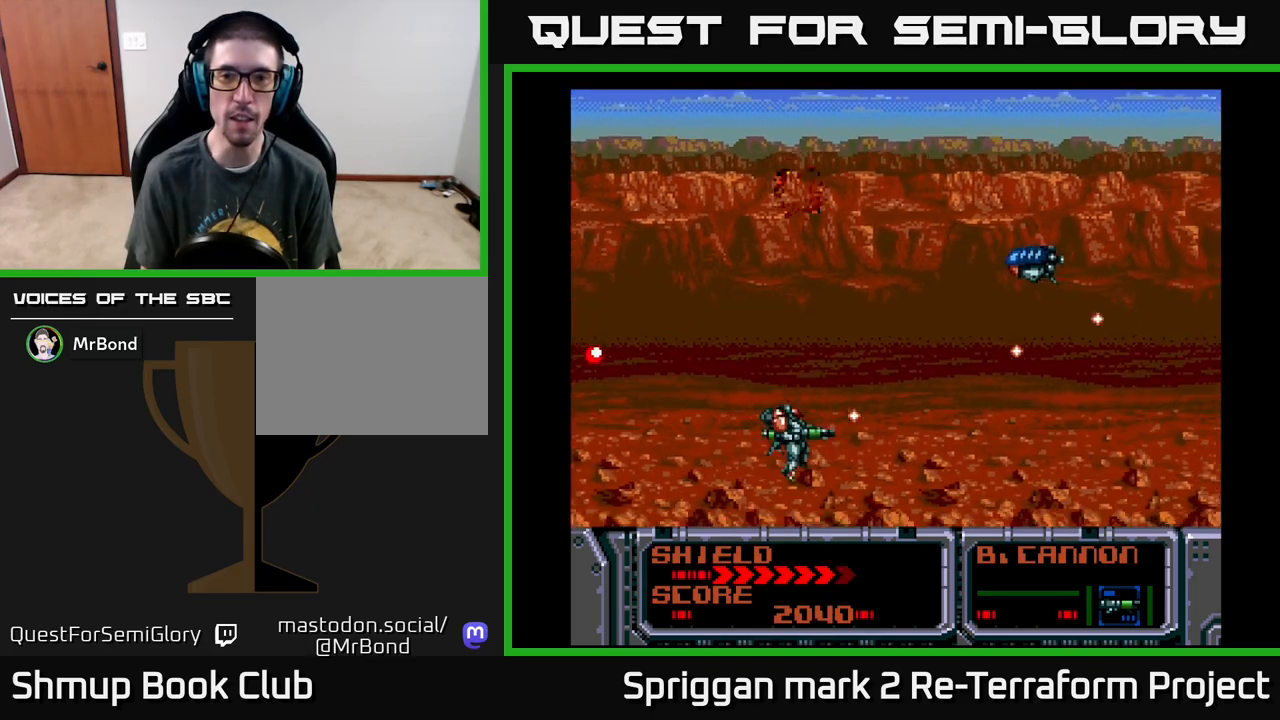
{"buttons": ["A", "DPAD_UP"], "events": [[83, "DPAD_DOWN", "up"], [83, "DPAD_LEFT", "down"], [100, "DPAD_UP", "down"], [450, "DPAD_LEFT", "up"]]}
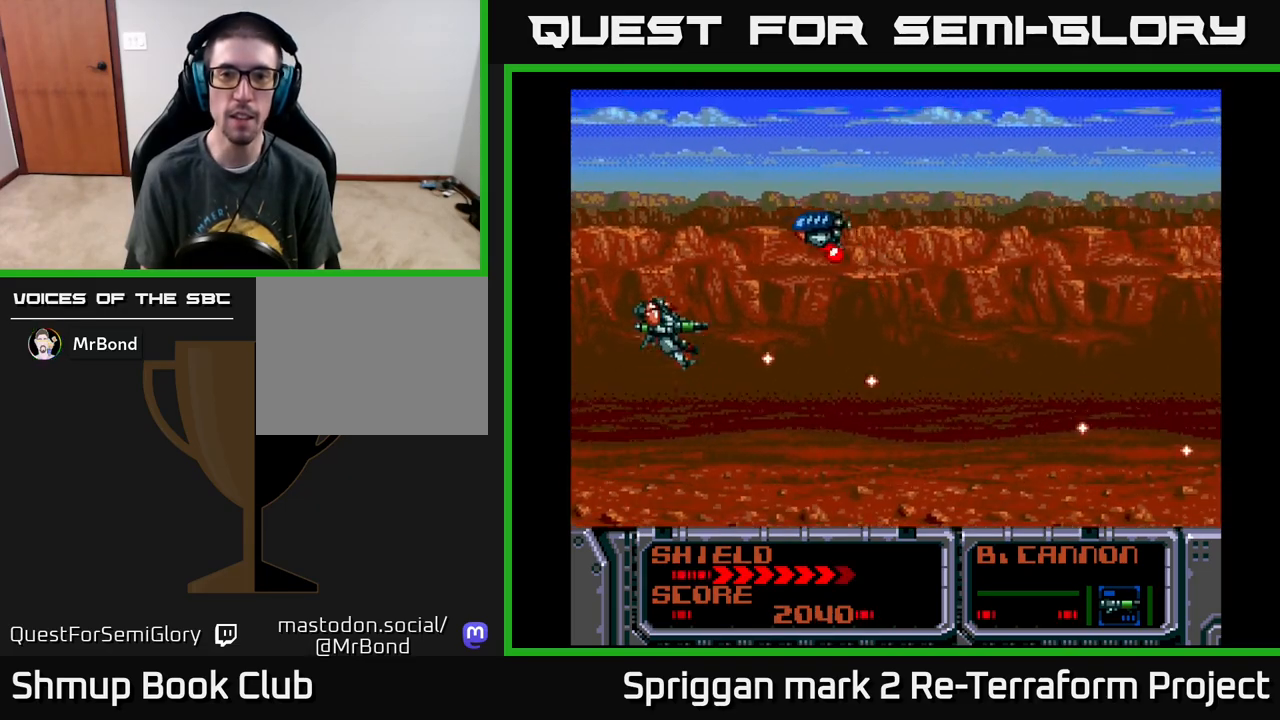
{"buttons": ["A", "DPAD_RIGHT"], "events": [[183, "DPAD_LEFT", "down"], [317, "DPAD_LEFT", "up"], [383, "DPAD_UP", "up"], [400, "DPAD_UP", "down"], [417, "DPAD_UP", "up"], [450, "DPAD_DOWN", "down"], [467, "DPAD_RIGHT", "down"], [500, "DPAD_DOWN", "up"]]}
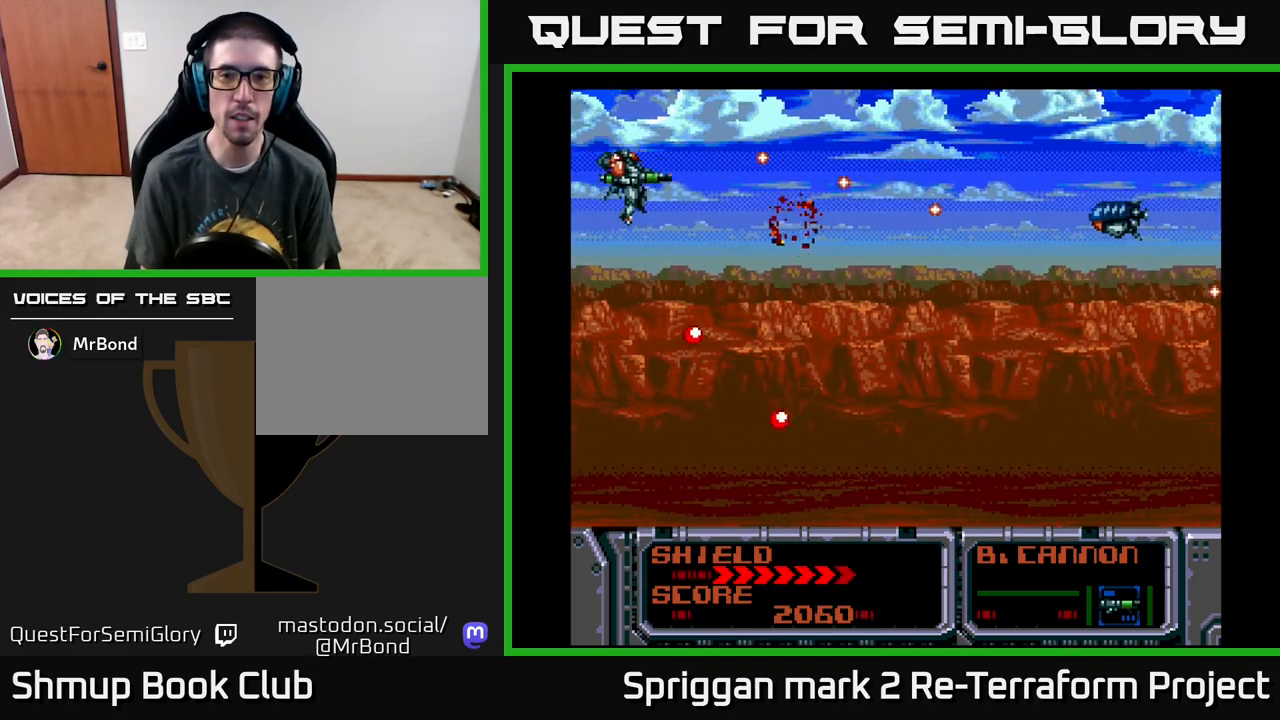
{"buttons": ["A", "DPAD_DOWN", "DPAD_RIGHT"], "events": [[150, "DPAD_DOWN", "down"], [183, "DPAD_RIGHT", "up"], [367, "DPAD_RIGHT", "down"], [467, "DPAD_DOWN", "up"], [500, "DPAD_DOWN", "down"]]}
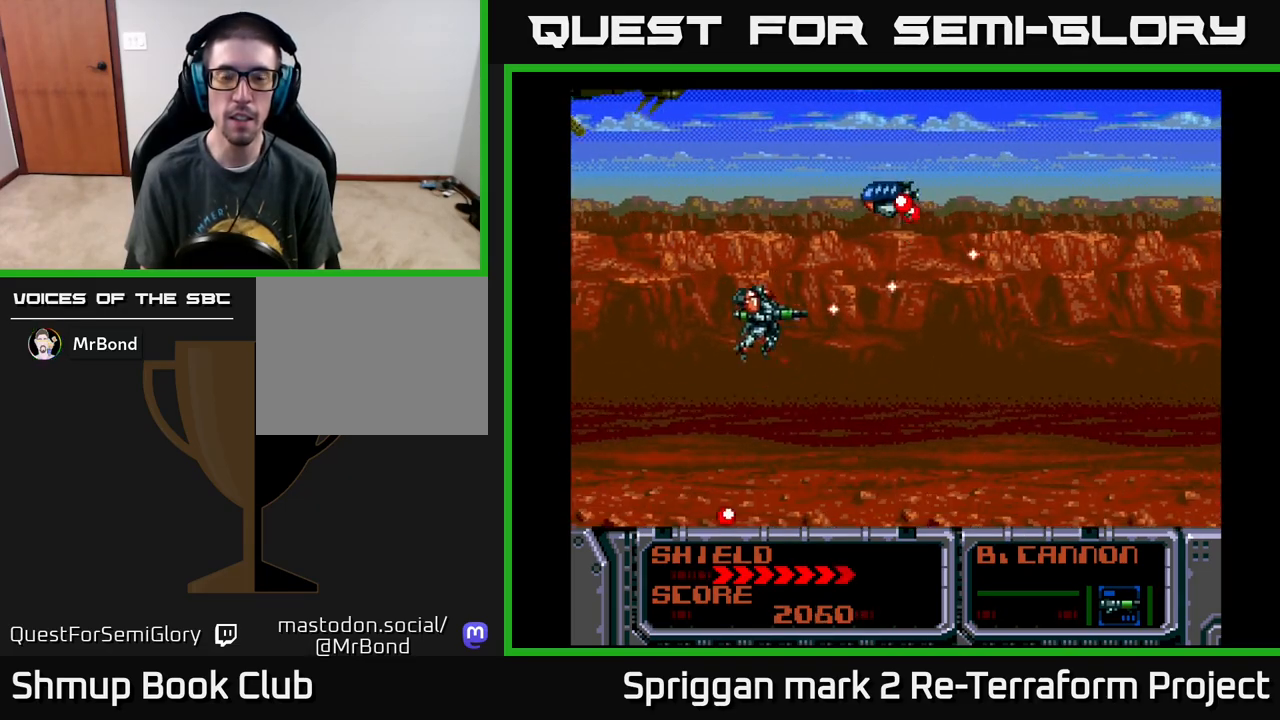
{"buttons": ["A", "DPAD_UP", "DPAD_LEFT"], "events": [[67, "DPAD_RIGHT", "up"], [83, "A", "up"], [100, "DPAD_LEFT", "down"], [133, "DPAD_DOWN", "up"], [217, "DPAD_UP", "down"], [483, "A", "down"]]}
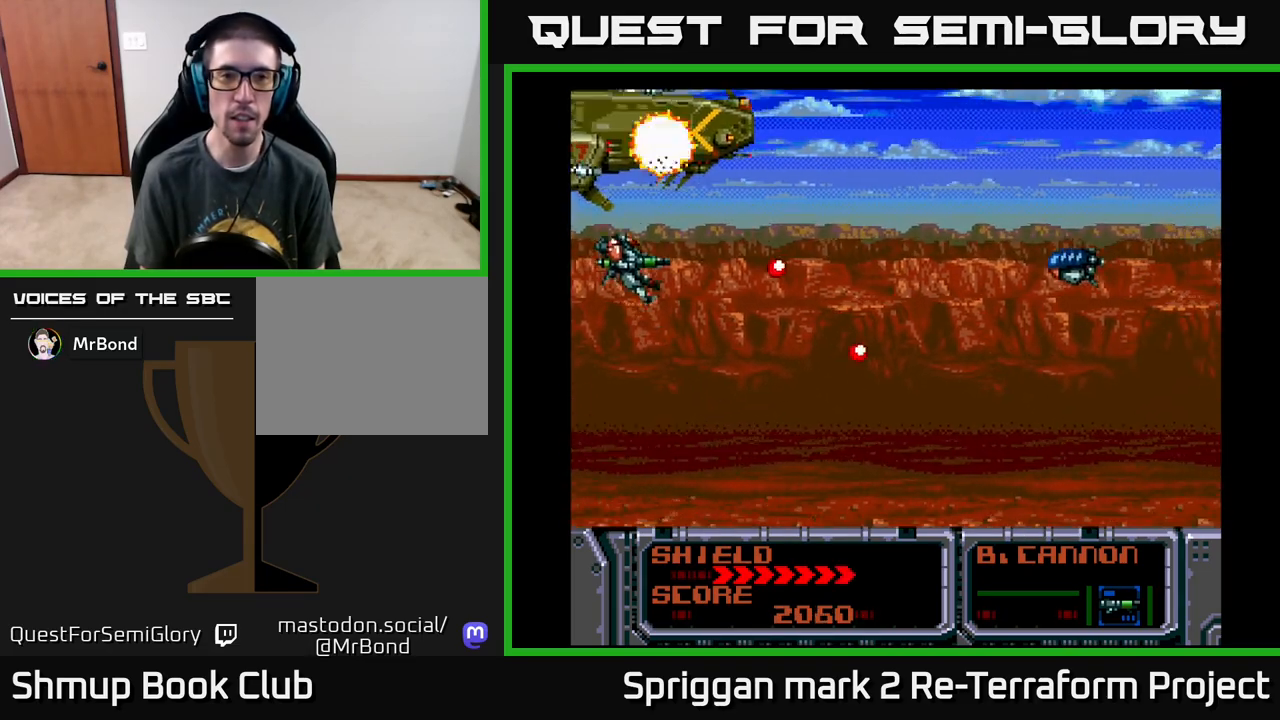
{"buttons": ["A", "DPAD_DOWN", "DPAD_LEFT"], "events": [[117, "DPAD_UP", "up"], [133, "DPAD_DOWN", "down"], [150, "DPAD_LEFT", "up"], [233, "DPAD_RIGHT", "down"], [317, "DPAD_RIGHT", "up"], [333, "DPAD_DOWN", "up"], [333, "DPAD_LEFT", "down"], [400, "DPAD_DOWN", "down"]]}
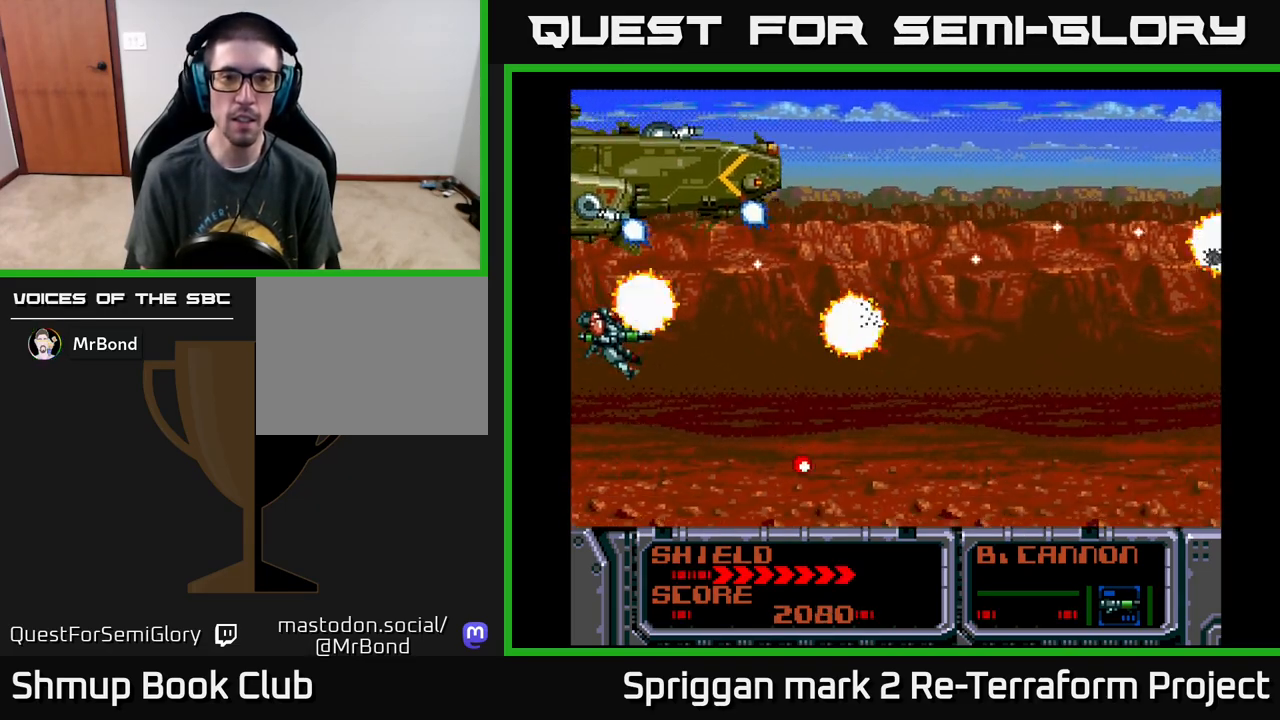
{"buttons": ["A", "DPAD_UP", "DPAD_RIGHT"], "events": [[33, "DPAD_LEFT", "up"], [150, "DPAD_RIGHT", "down"], [200, "DPAD_DOWN", "up"], [350, "DPAD_UP", "down"]]}
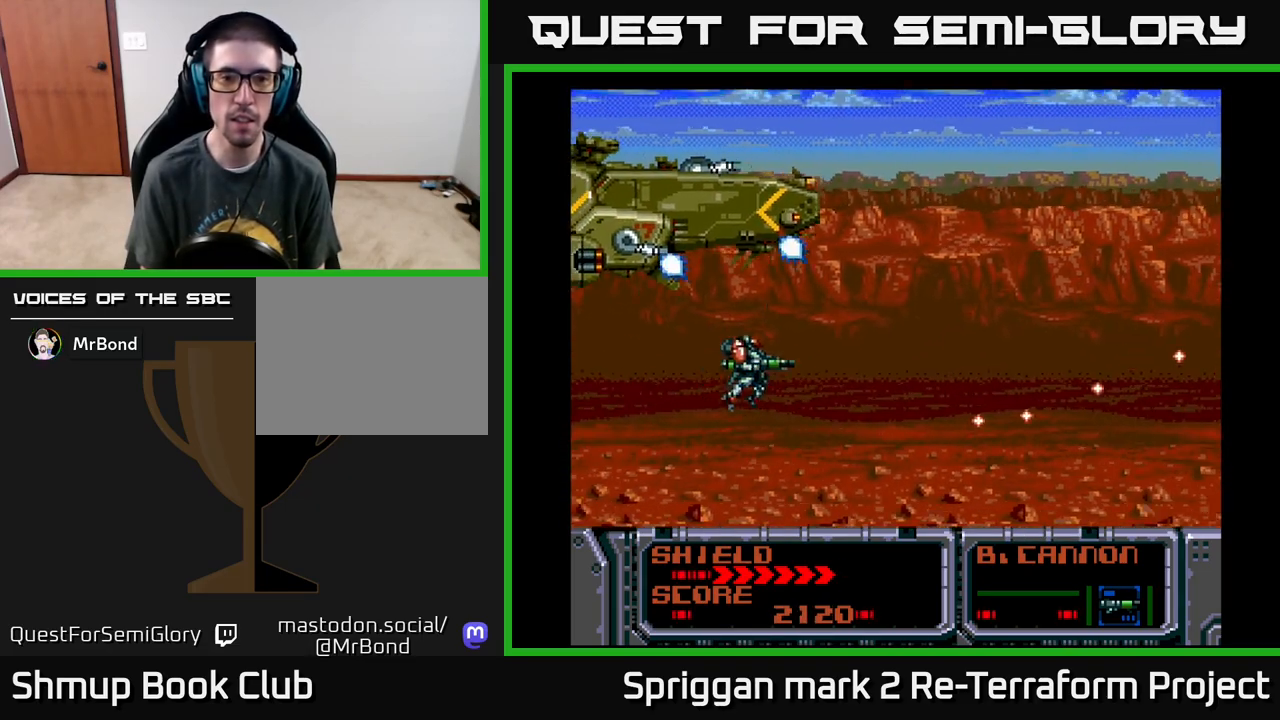
{"buttons": [], "events": [[17, "A", "up"], [150, "DPAD_UP", "up"], [217, "DPAD_RIGHT", "up"]]}
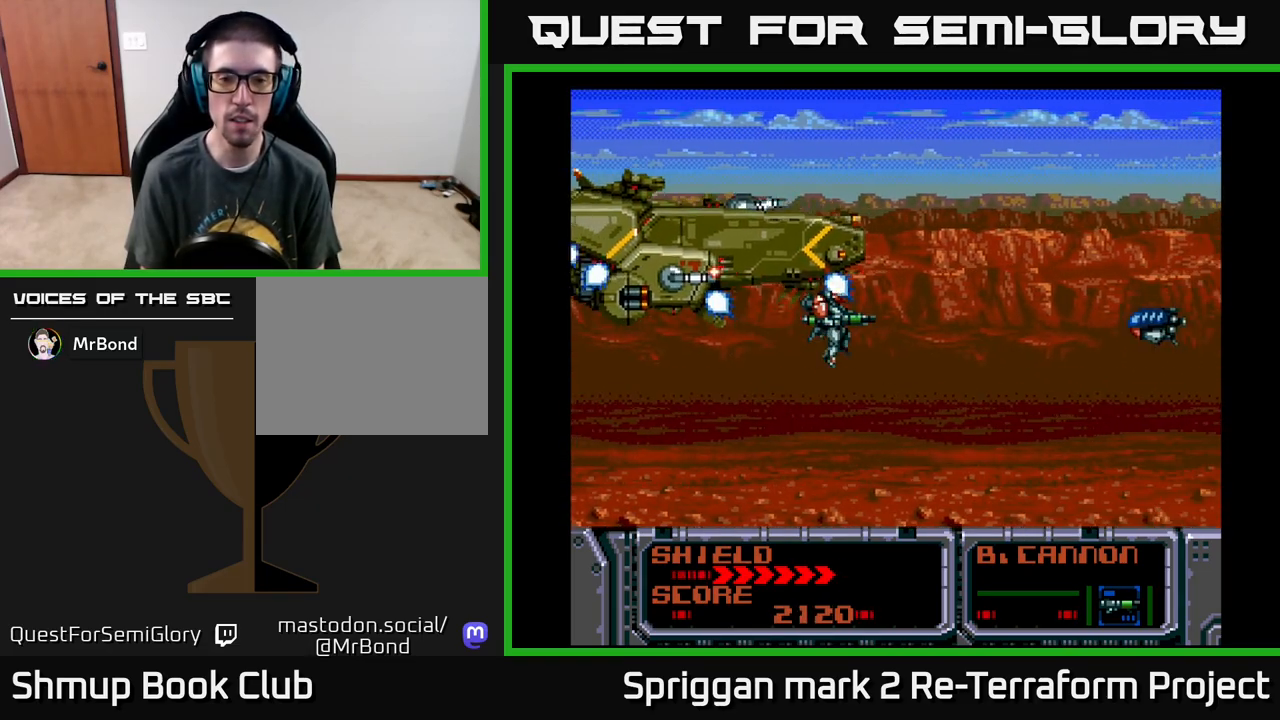
{"buttons": ["A", "DPAD_LEFT"], "events": [[233, "A", "down"], [383, "DPAD_DOWN", "down"], [433, "DPAD_LEFT", "down"], [500, "DPAD_DOWN", "up"]]}
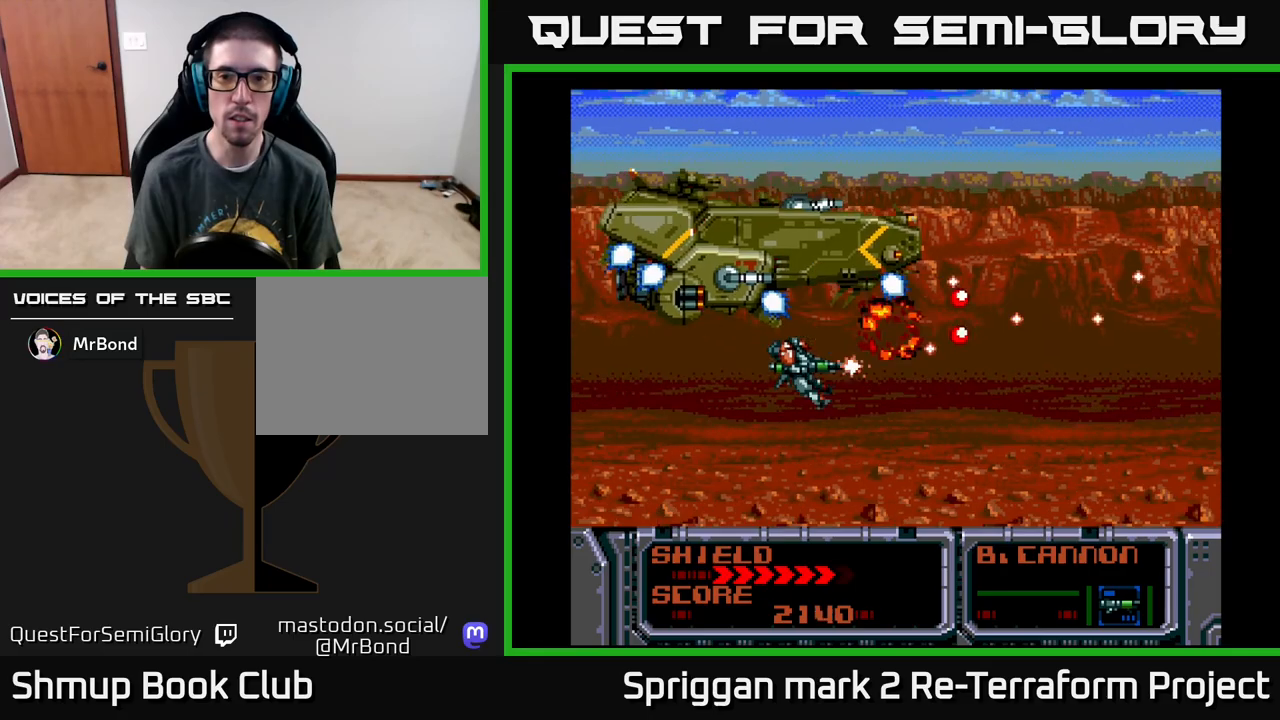
{"buttons": ["DPAD_UP"], "events": [[150, "A", "up"], [183, "DPAD_LEFT", "up"], [500, "DPAD_UP", "down"]]}
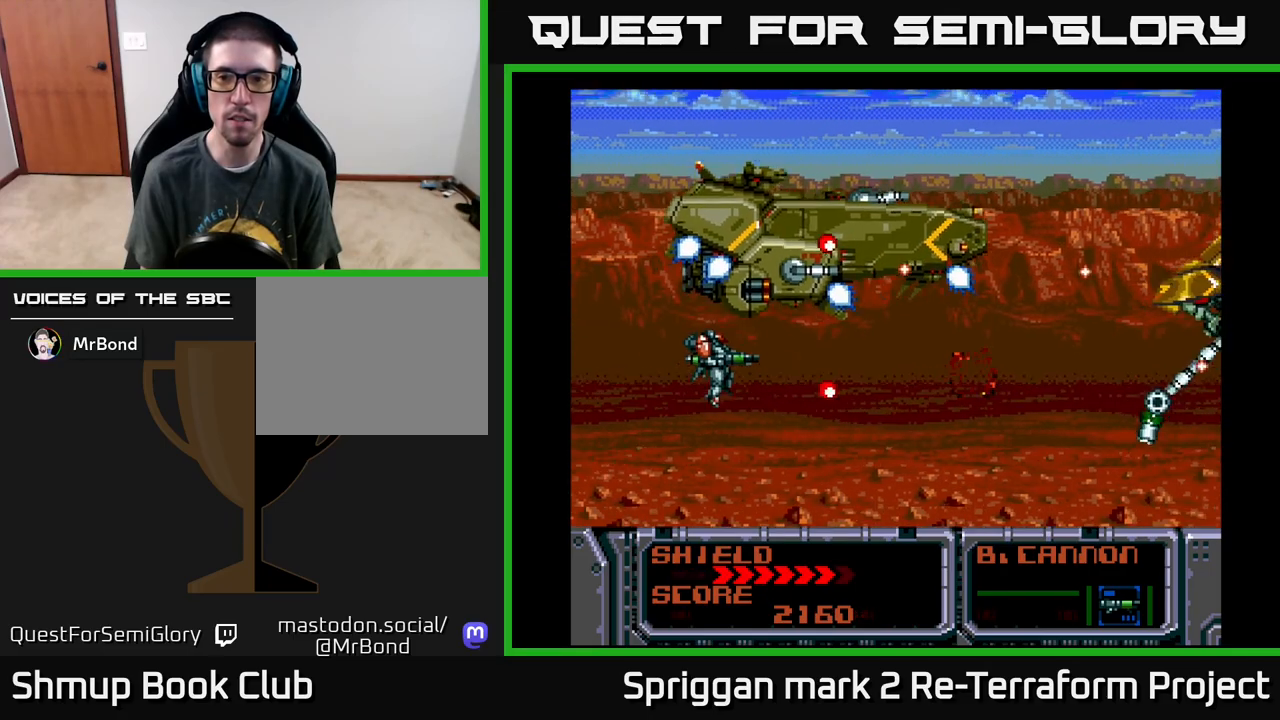
{"buttons": ["A", "DPAD_RIGHT"], "events": [[67, "DPAD_LEFT", "down"], [117, "DPAD_UP", "up"], [150, "A", "down"], [167, "DPAD_LEFT", "up"], [300, "DPAD_RIGHT", "down"]]}
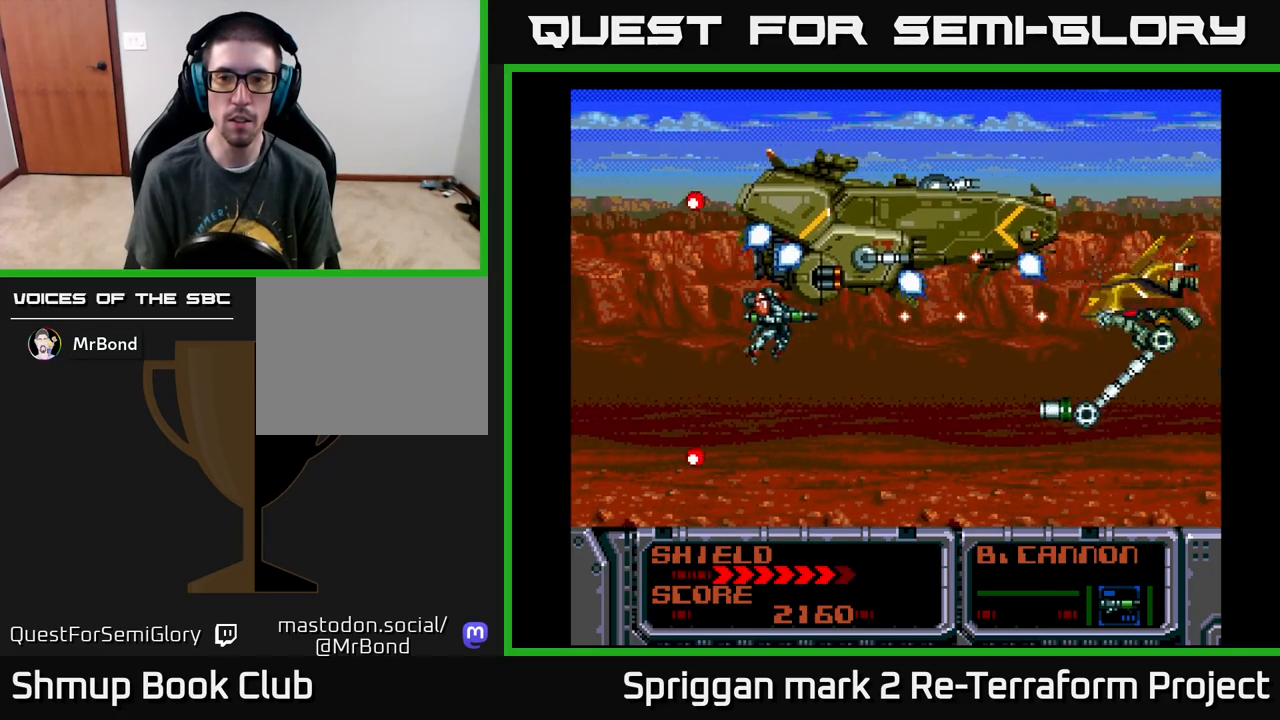
{"buttons": ["A", "DPAD_LEFT"], "events": [[367, "DPAD_RIGHT", "up"], [417, "DPAD_LEFT", "down"]]}
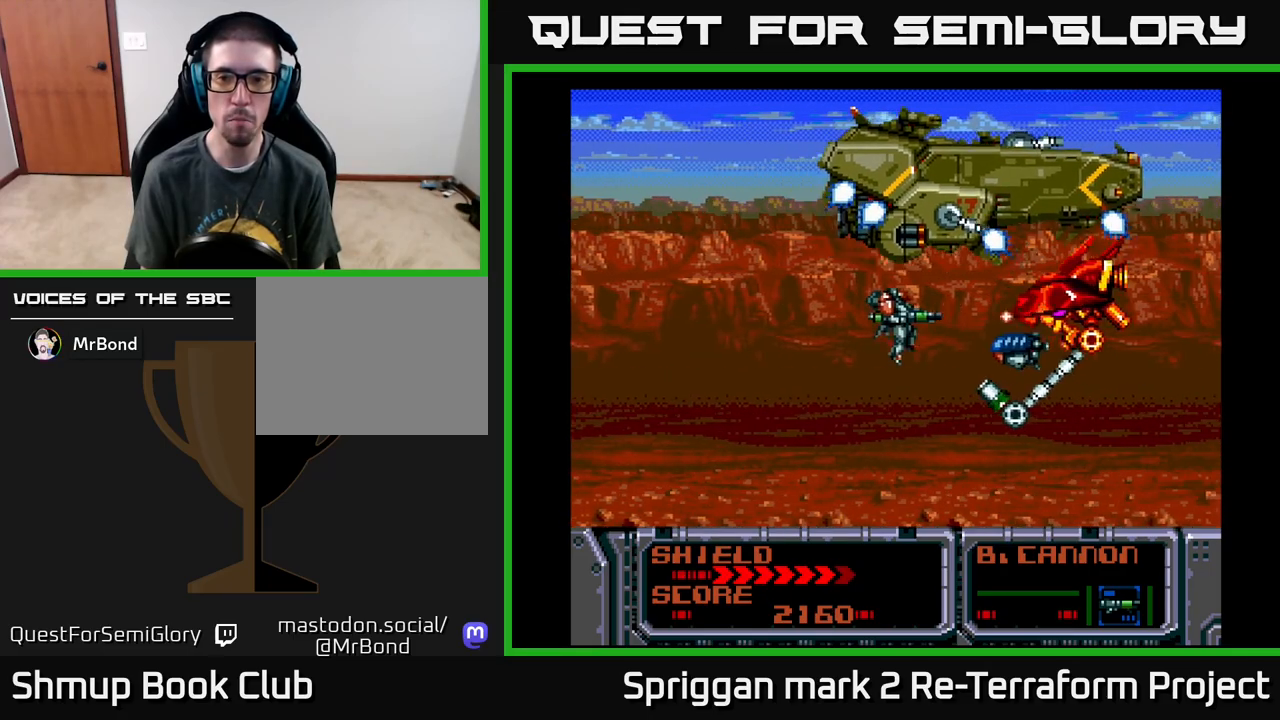
{"buttons": ["A", "DPAD_UP", "DPAD_LEFT"], "events": [[150, "DPAD_DOWN", "down"], [267, "DPAD_DOWN", "up"], [467, "DPAD_UP", "down"]]}
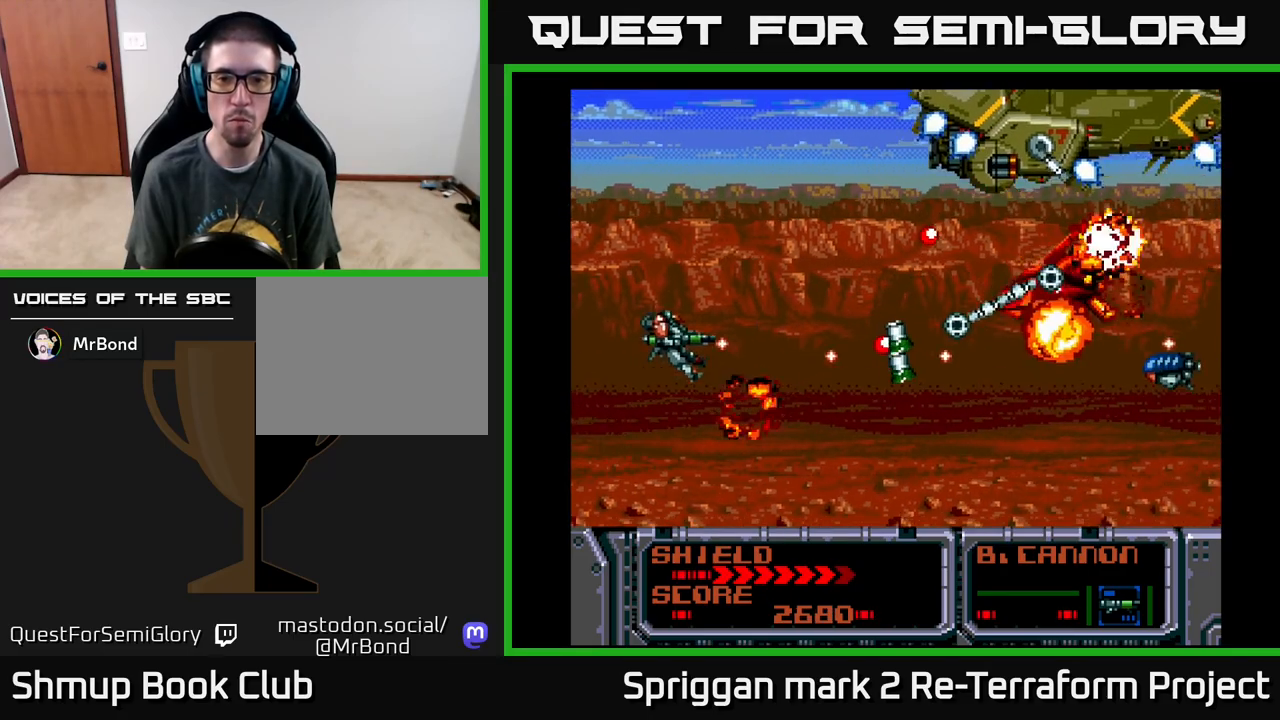
{"buttons": ["A", "DPAD_DOWN", "DPAD_RIGHT"], "events": [[17, "DPAD_LEFT", "up"], [67, "DPAD_LEFT", "down"], [167, "DPAD_LEFT", "up"], [217, "DPAD_DOWN", "down"], [217, "DPAD_UP", "up"], [467, "DPAD_RIGHT", "down"]]}
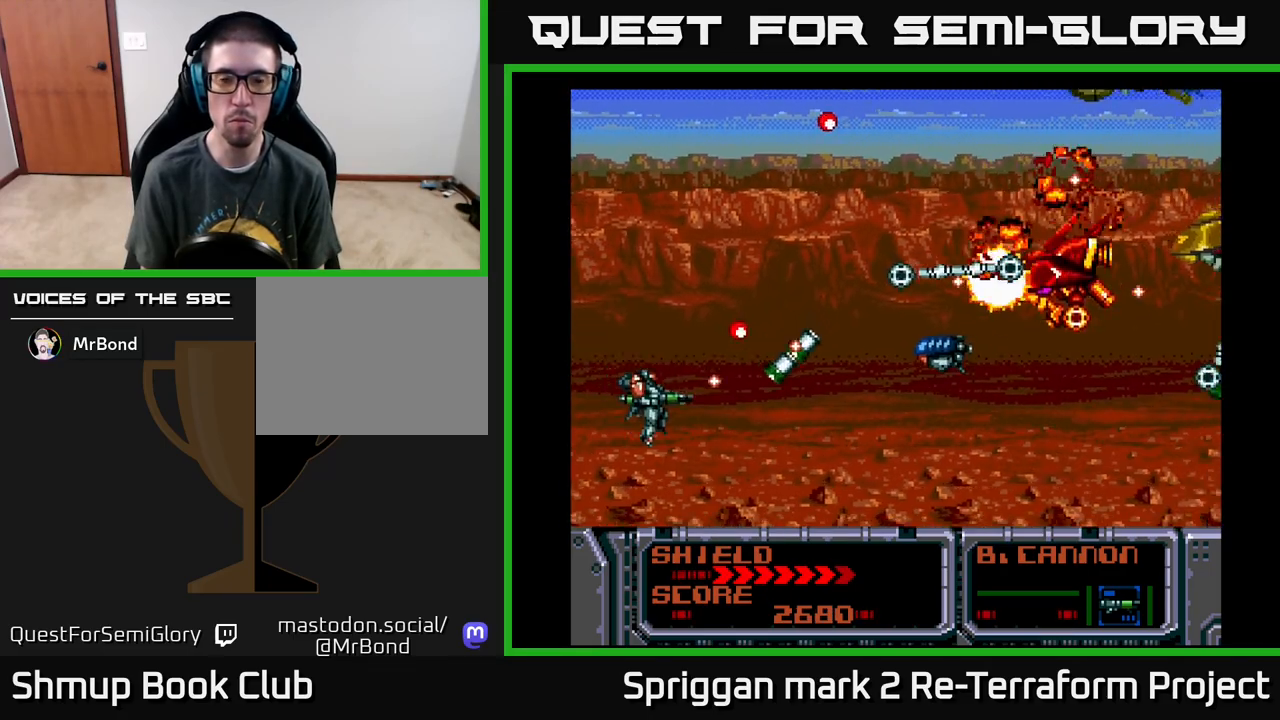
{"buttons": ["A", "DPAD_UP", "DPAD_RIGHT"], "events": [[150, "DPAD_DOWN", "up"], [183, "DPAD_UP", "down"], [217, "DPAD_RIGHT", "up"], [400, "DPAD_RIGHT", "down"]]}
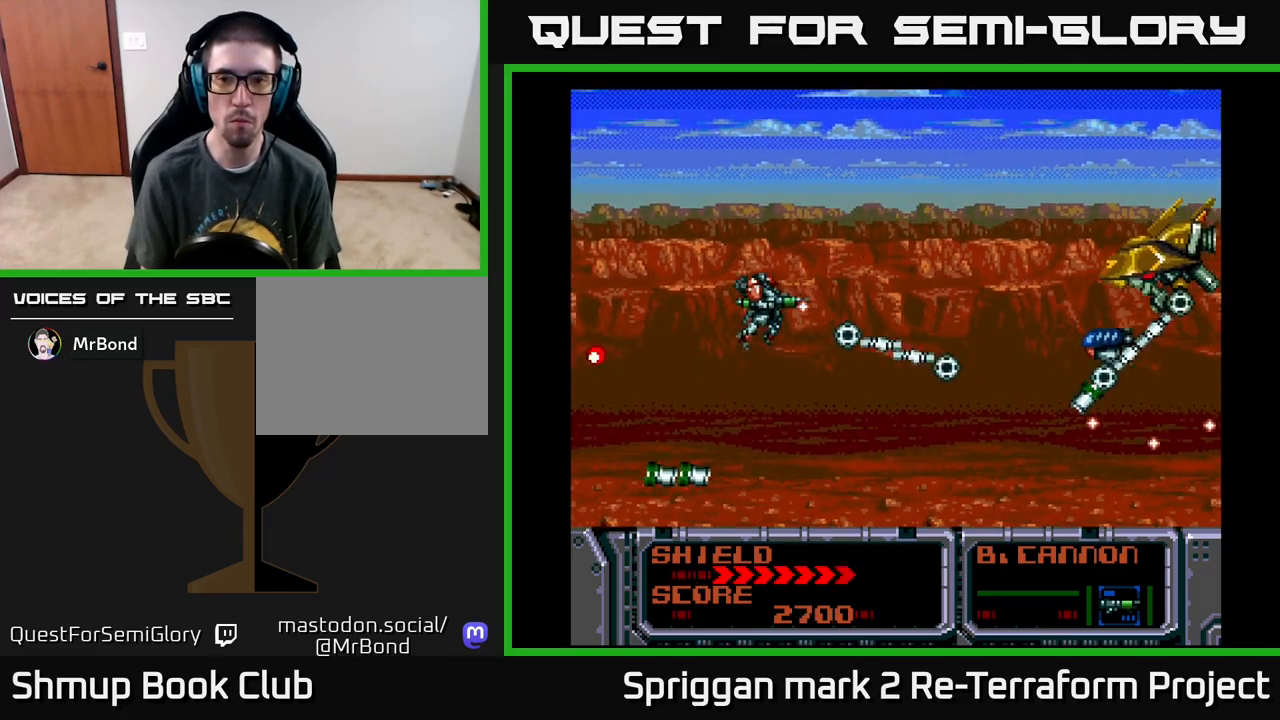
{"buttons": ["A", "DPAD_DOWN", "DPAD_LEFT"], "events": [[117, "DPAD_UP", "up"], [217, "DPAD_DOWN", "down"], [283, "DPAD_DOWN", "up"], [317, "DPAD_DOWN", "down"], [333, "DPAD_RIGHT", "up"], [350, "DPAD_LEFT", "down"]]}
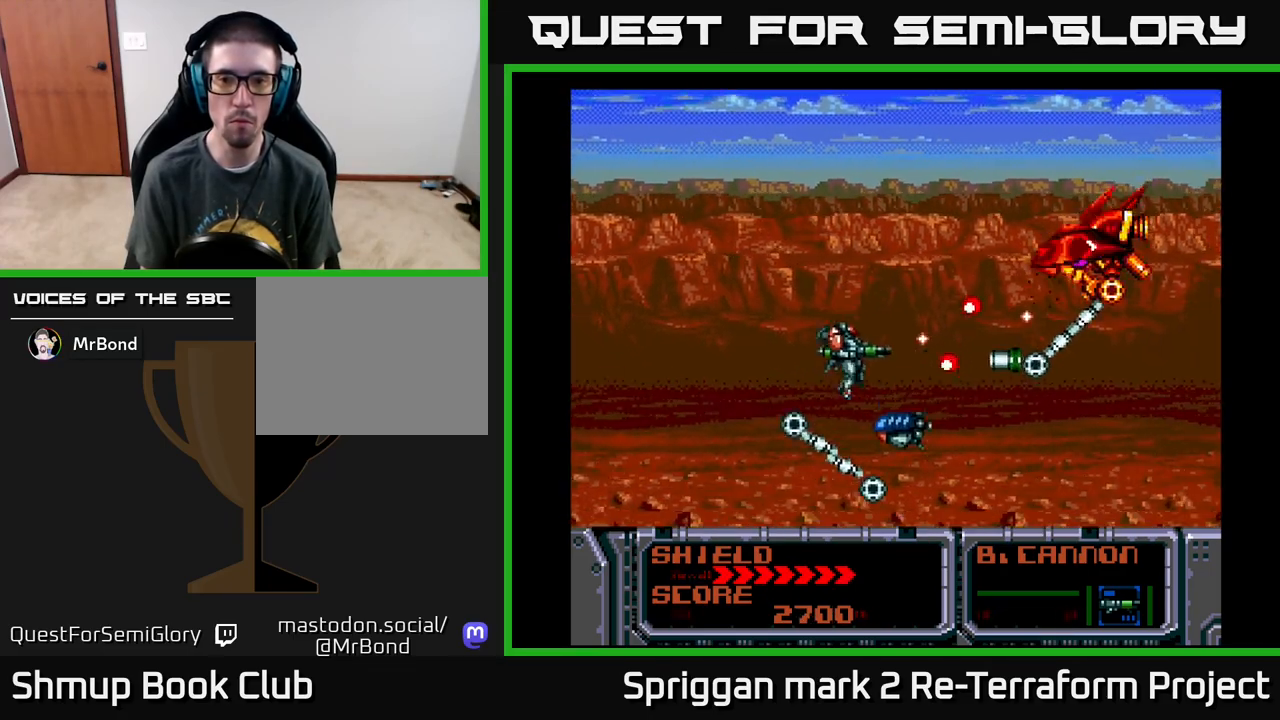
{"buttons": ["A", "DPAD_UP", "DPAD_LEFT"], "events": [[300, "DPAD_DOWN", "up"], [367, "DPAD_UP", "down"]]}
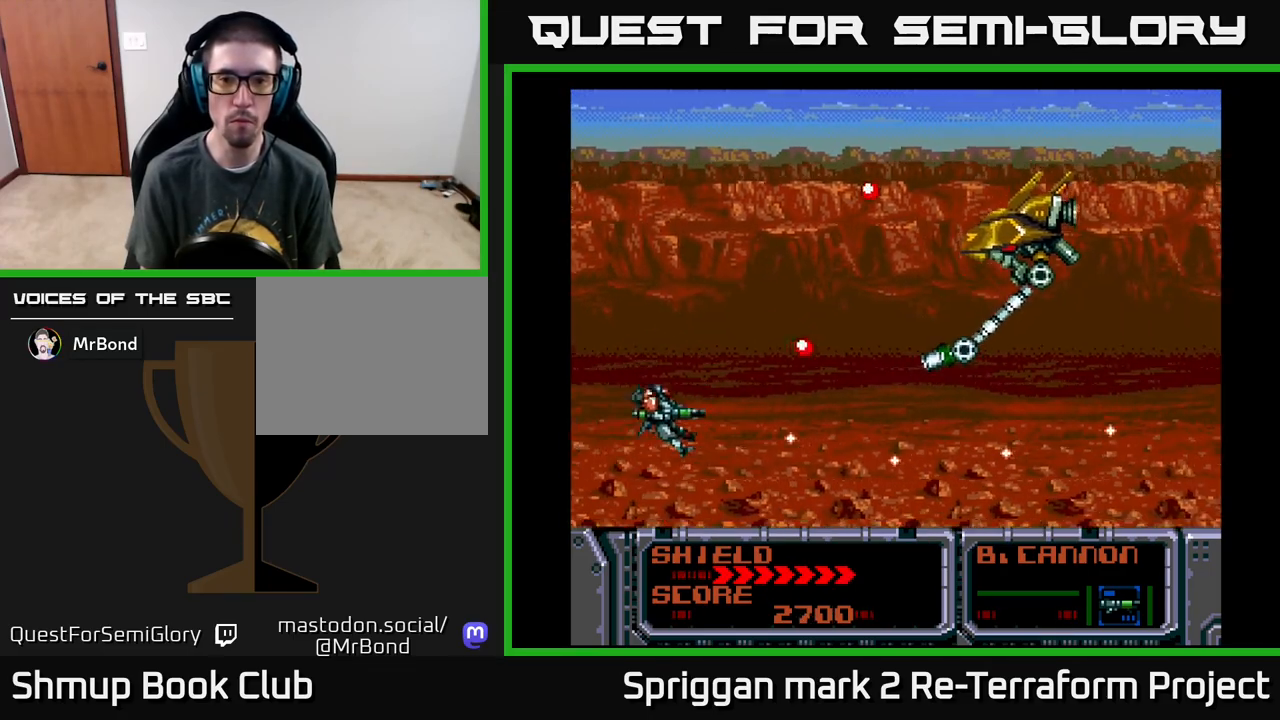
{"buttons": ["A", "DPAD_RIGHT"], "events": [[133, "DPAD_LEFT", "up"], [300, "DPAD_RIGHT", "down"], [383, "DPAD_UP", "up"]]}
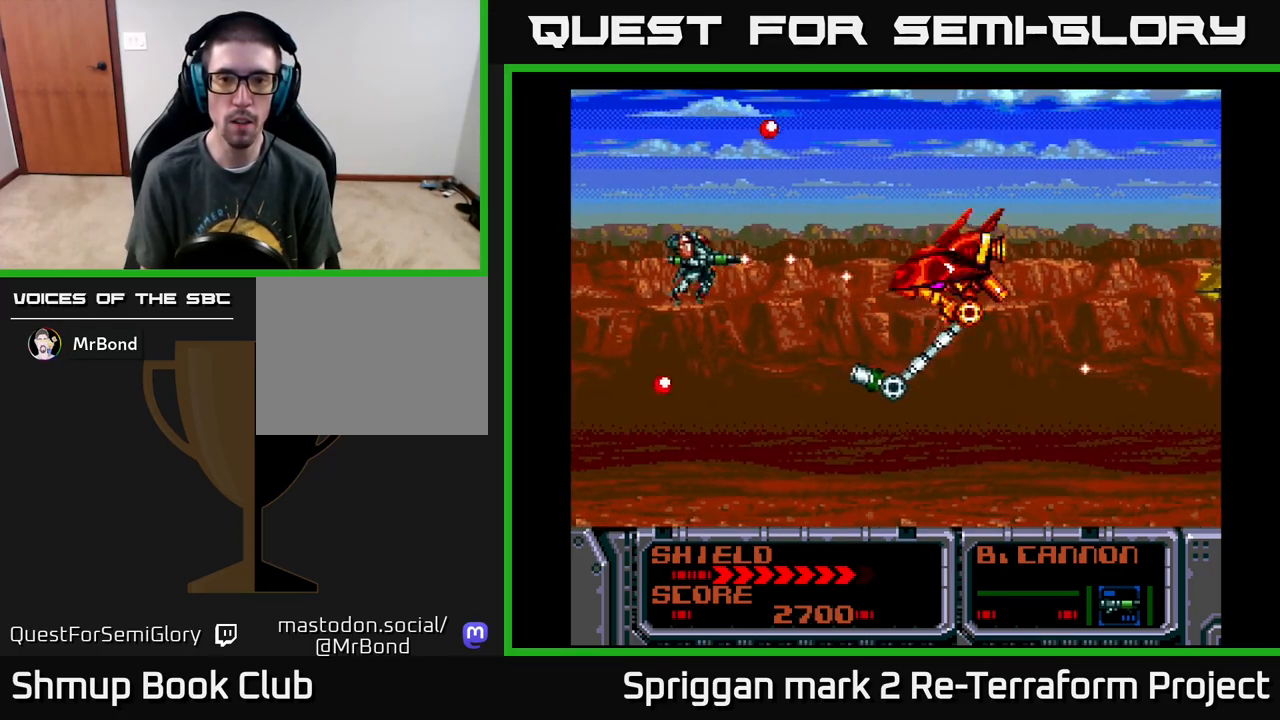
{"buttons": ["A"], "events": [[83, "DPAD_RIGHT", "up"], [117, "DPAD_LEFT", "down"], [450, "DPAD_LEFT", "up"]]}
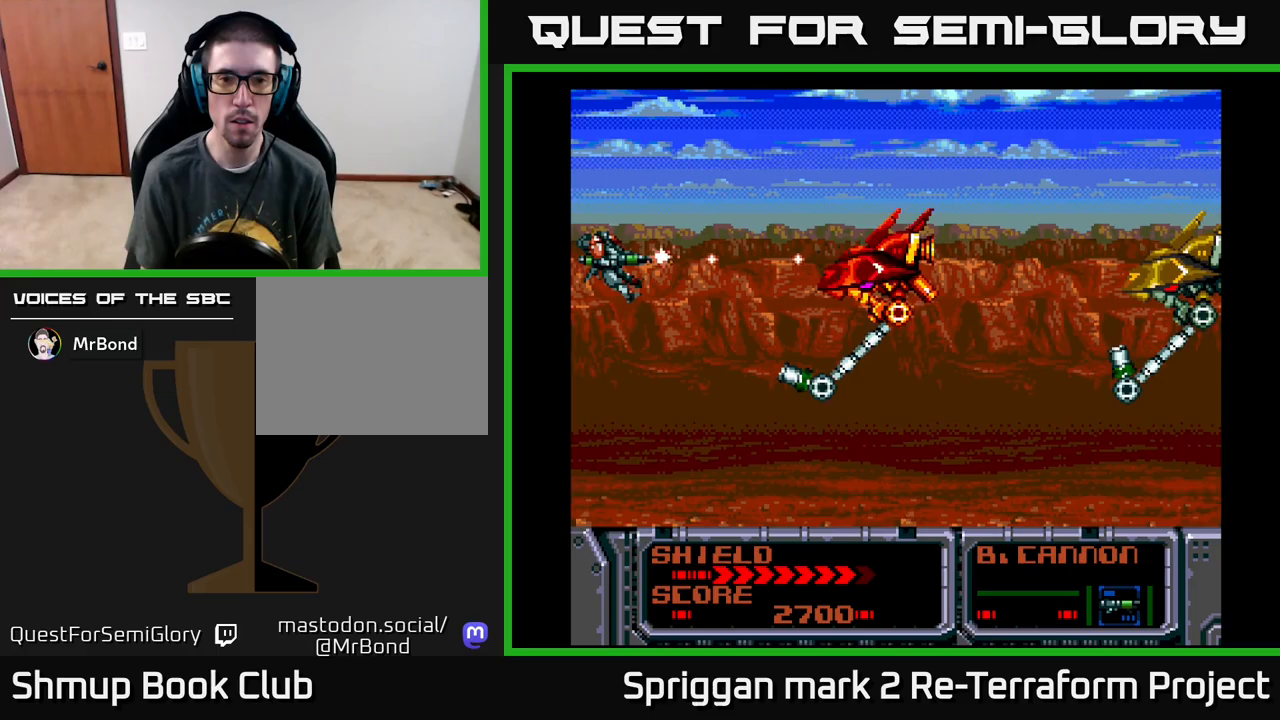
{"buttons": ["A"], "events": []}
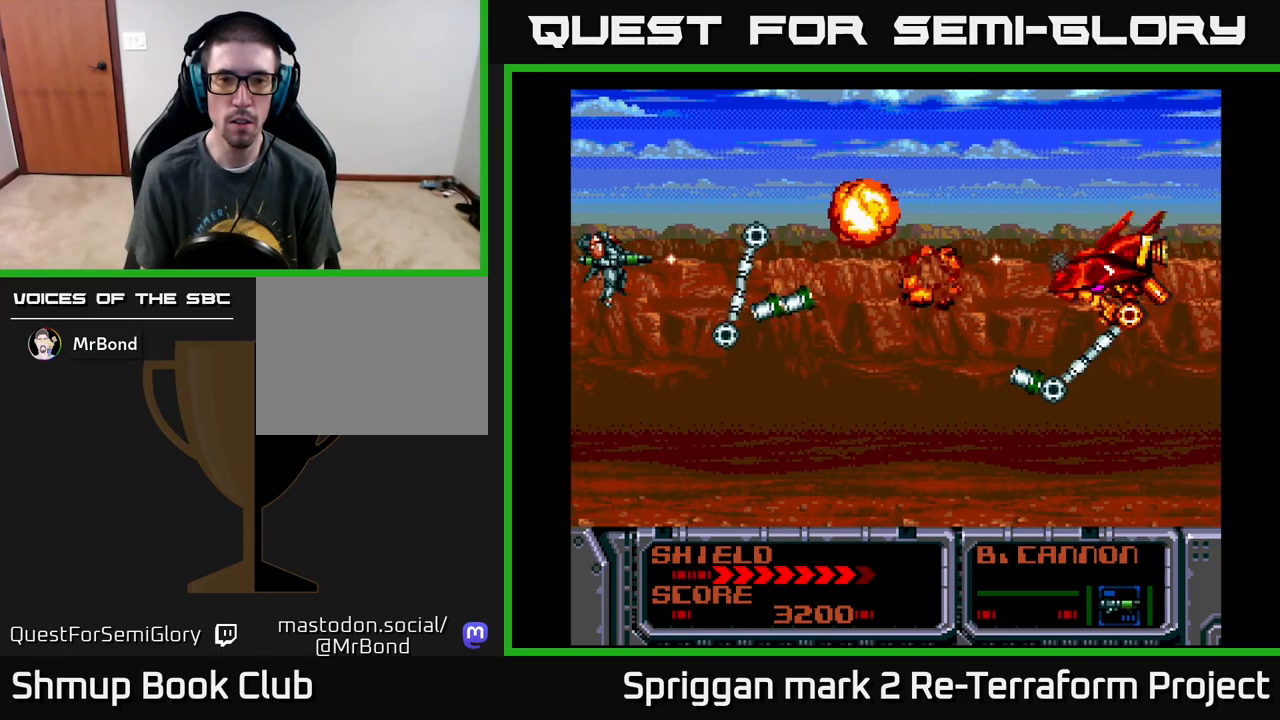
{"buttons": ["A", "DPAD_DOWN", "DPAD_RIGHT"], "events": [[117, "DPAD_DOWN", "down"], [117, "DPAD_RIGHT", "down"], [133, "DPAD_DOWN", "up"], [500, "DPAD_DOWN", "down"]]}
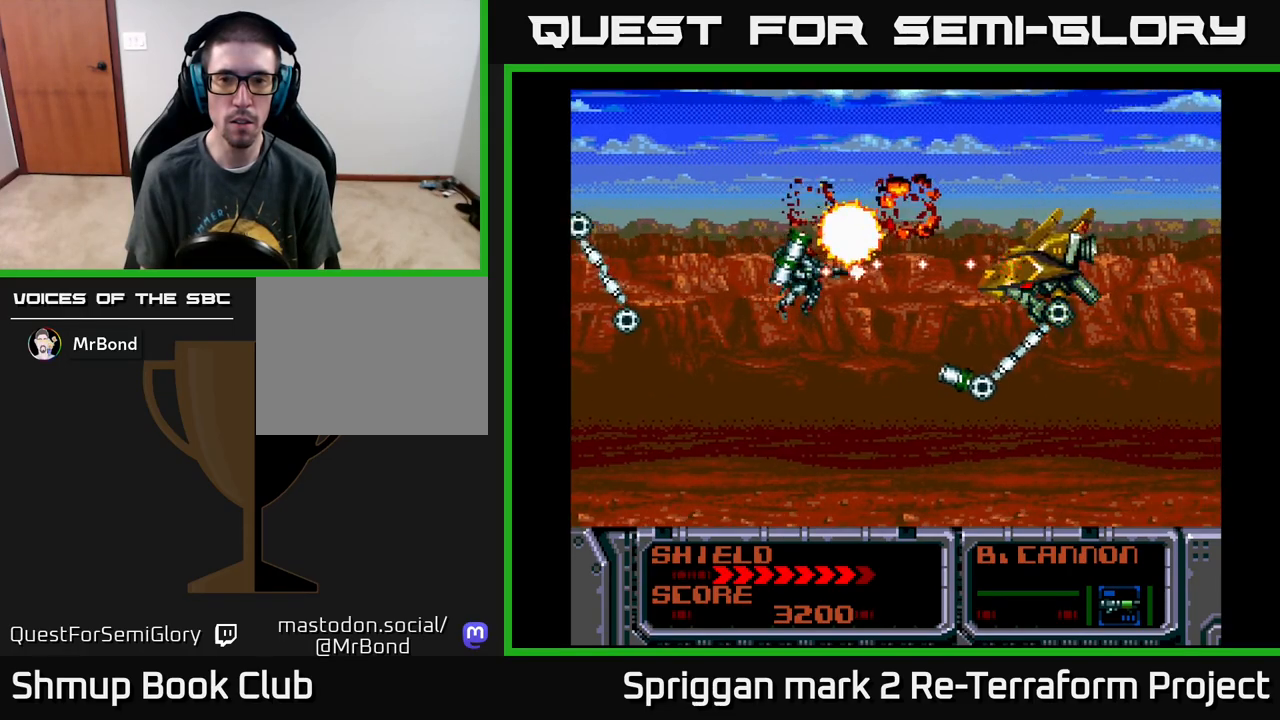
{"buttons": ["A", "DPAD_LEFT"], "events": [[50, "DPAD_RIGHT", "up"], [67, "DPAD_DOWN", "up"], [483, "DPAD_LEFT", "down"]]}
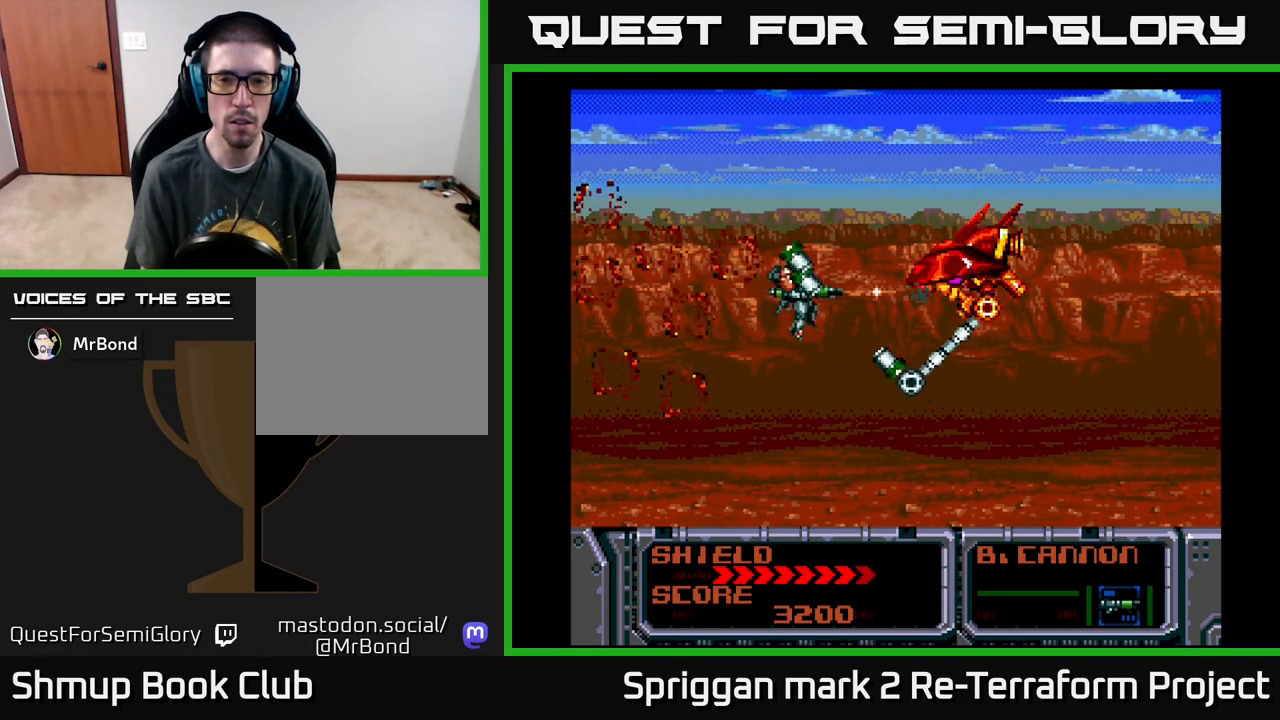
{"buttons": ["A", "DPAD_LEFT"], "events": [[317, "DPAD_LEFT", "up"], [483, "DPAD_LEFT", "down"]]}
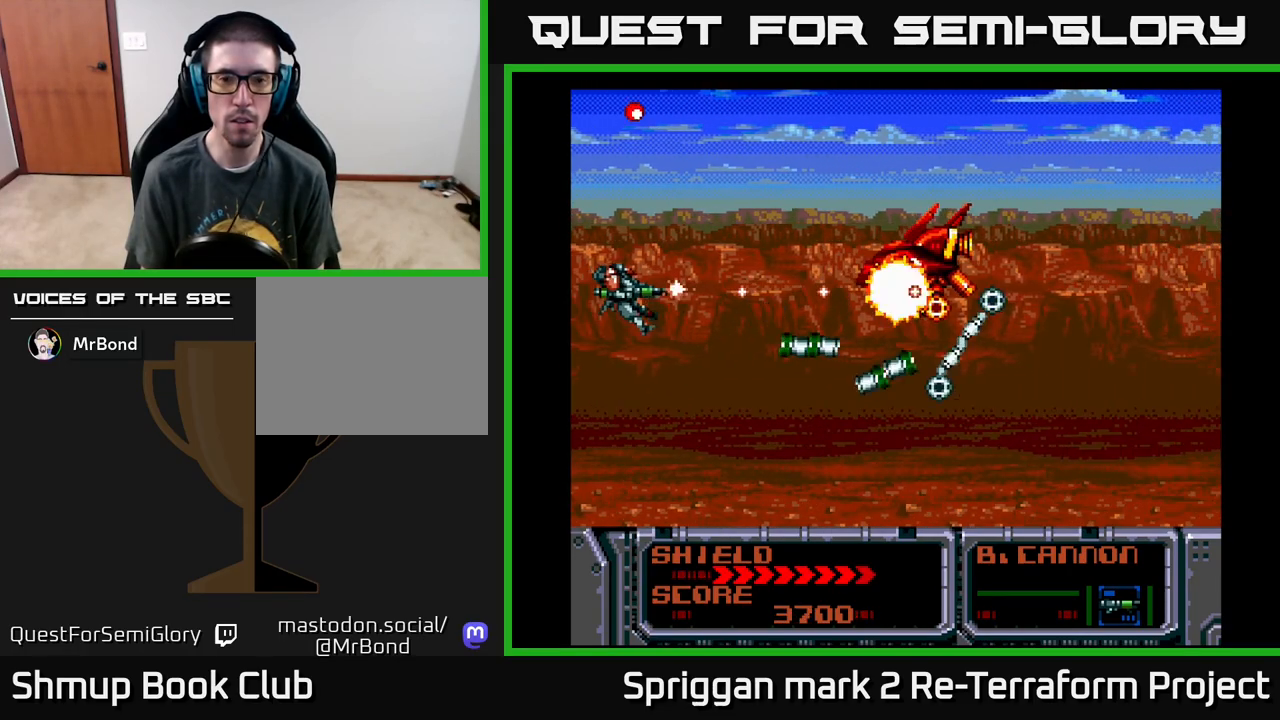
{"buttons": ["DPAD_RIGHT"], "events": [[67, "DPAD_LEFT", "up"], [267, "DPAD_DOWN", "down"], [300, "DPAD_RIGHT", "down"], [383, "DPAD_DOWN", "up"], [467, "A", "up"]]}